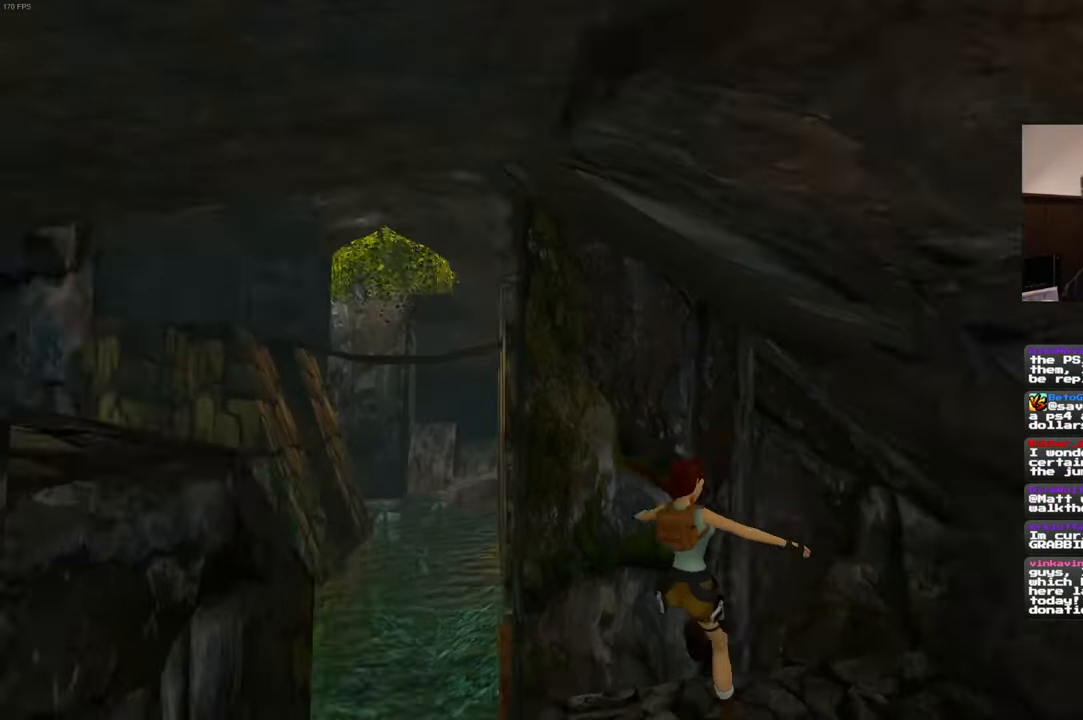
Gameplay with a controller (PlayStation layout); each line is a JSON object with the inputs held at the frame after it (dt_ms = milliseconds from this image to that frame). "events" lists button and stick changes between this image and that frame as [ms after this image, input, new state], when the widget could be followed in between. Not read: HOME L2 L3 R2 R3.
{"dt_ms": 500, "buttons": [], "left_stick": "center", "right_stick": "center", "events": [[467, "right_stick", "center"]]}
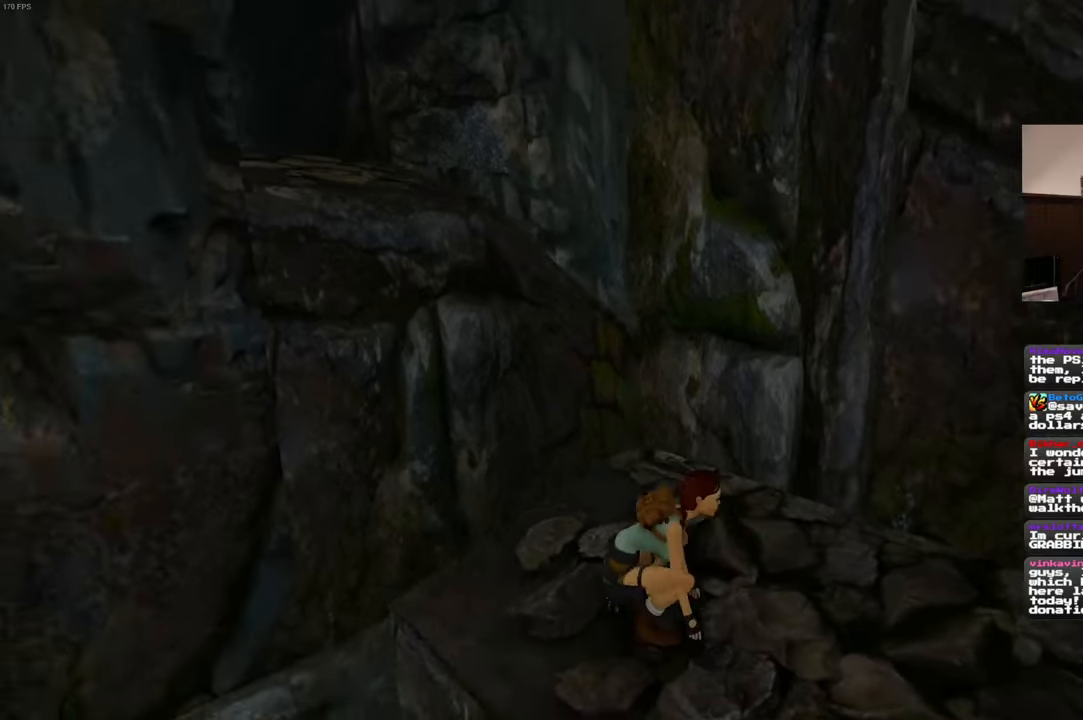
{"dt_ms": 500, "buttons": [], "left_stick": "up", "right_stick": "center", "events": [[134, "left_stick", "up"]]}
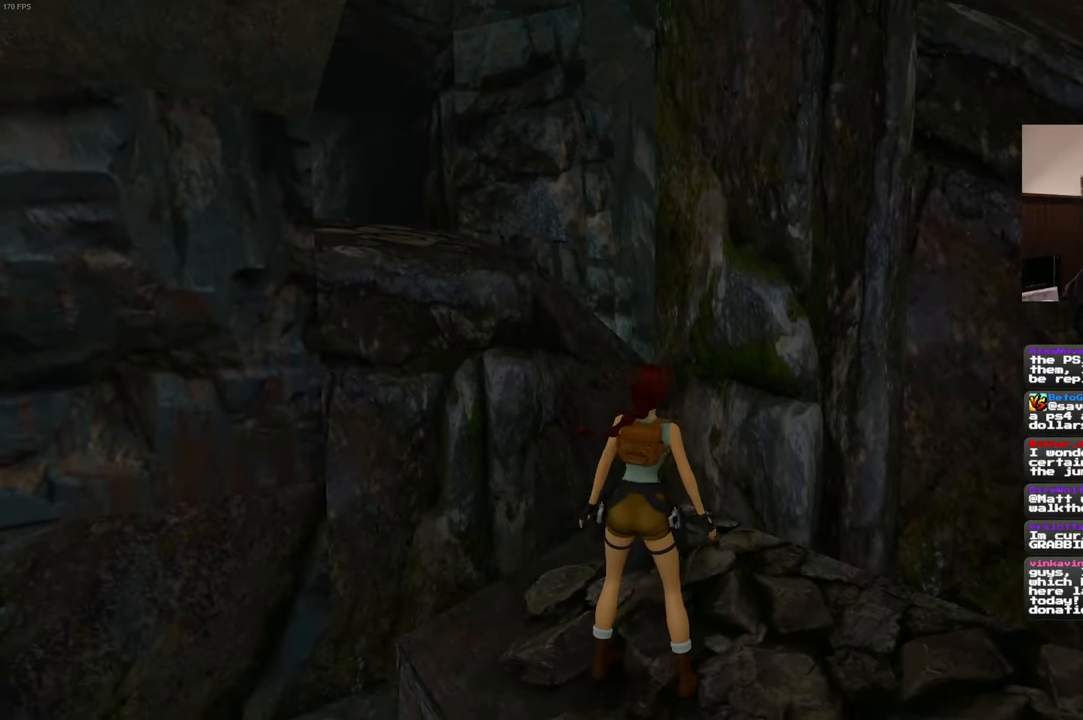
{"dt_ms": 500, "buttons": [], "left_stick": "up", "right_stick": "center", "events": []}
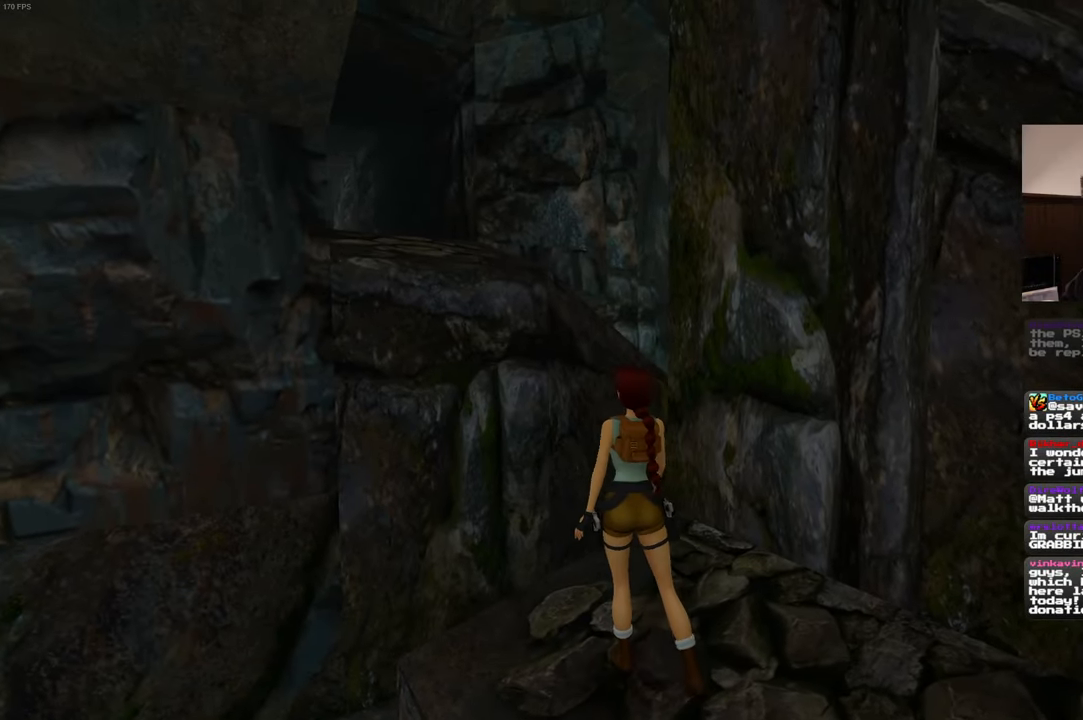
{"dt_ms": 1000, "buttons": [], "left_stick": "up-right", "right_stick": "left"}
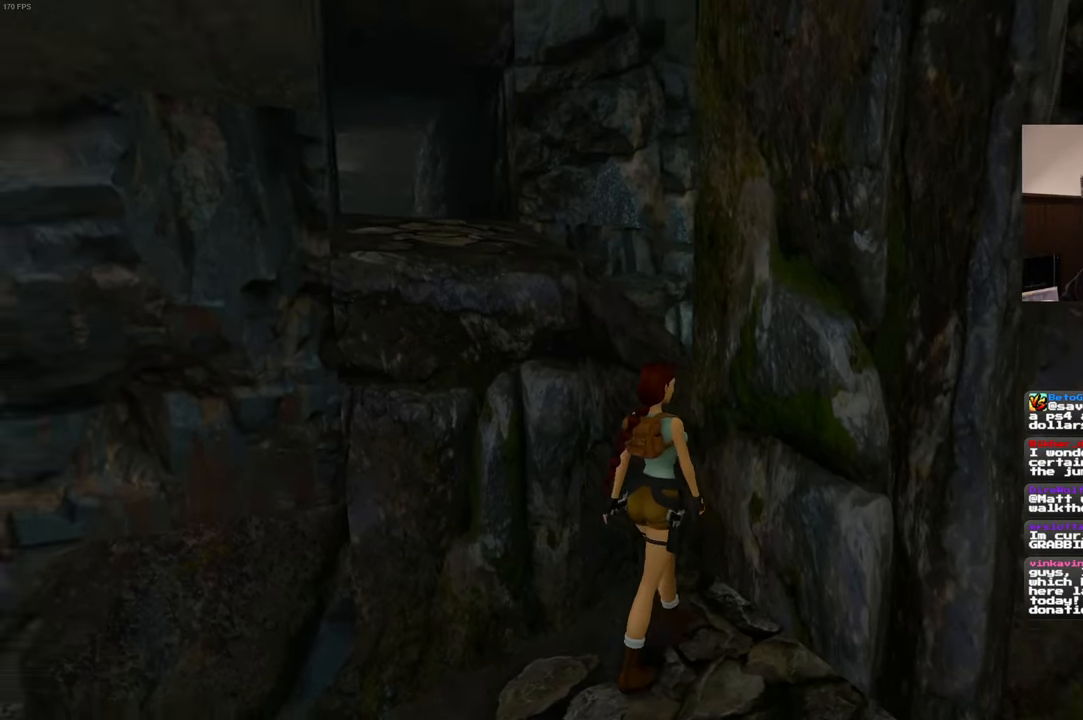
{"dt_ms": 500, "buttons": [], "left_stick": "up", "right_stick": "center", "events": [[17, "left_stick", "up"], [117, "right_stick", "center"]]}
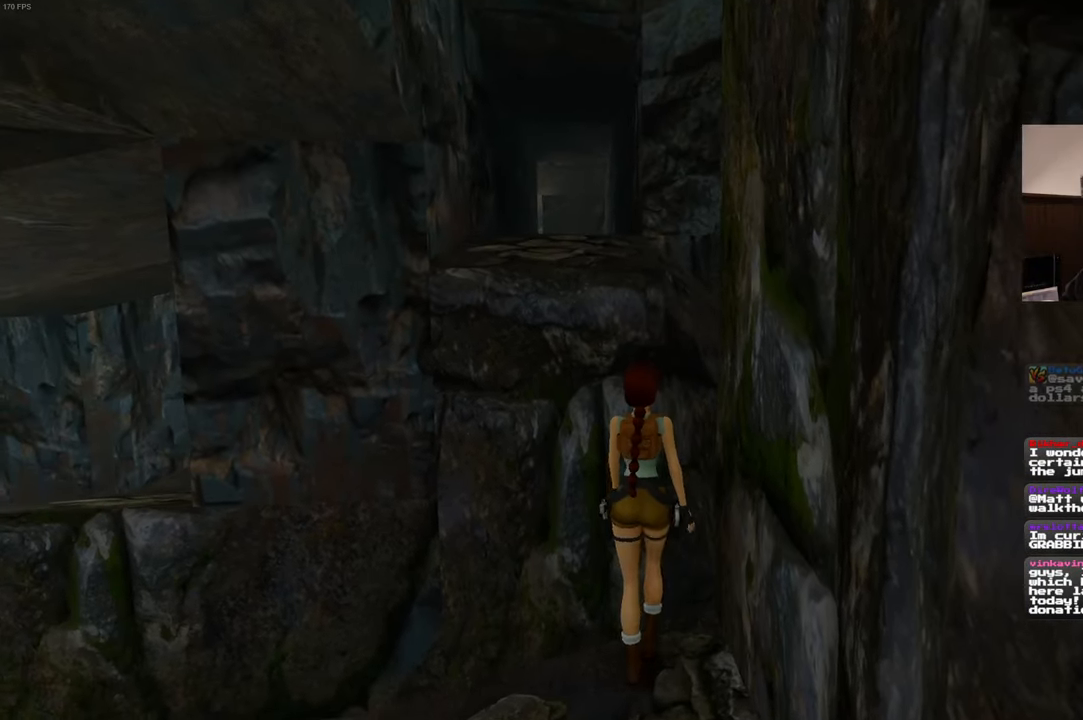
{"dt_ms": 500, "buttons": [], "left_stick": "center", "right_stick": "center"}
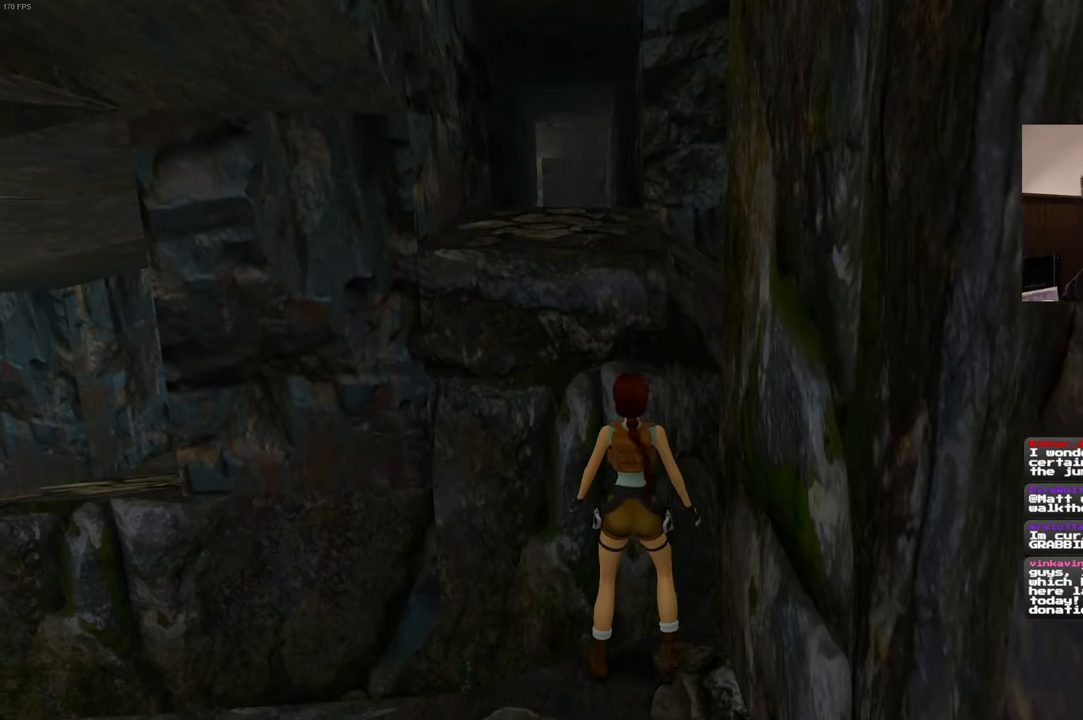
{"dt_ms": 500, "buttons": ["SQUARE"], "left_stick": "center", "right_stick": "center", "events": [[400, "SQUARE", "down"]]}
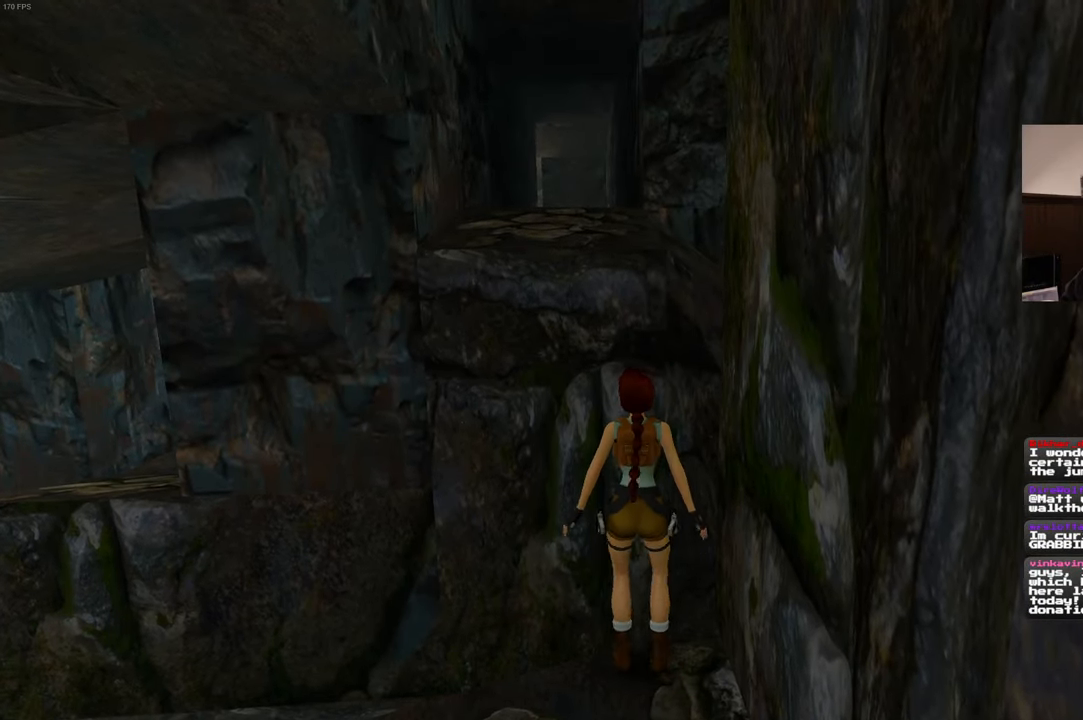
{"dt_ms": 500, "buttons": [], "left_stick": "up", "right_stick": "center", "events": [[84, "left_stick", "up"], [134, "SQUARE", "up"]]}
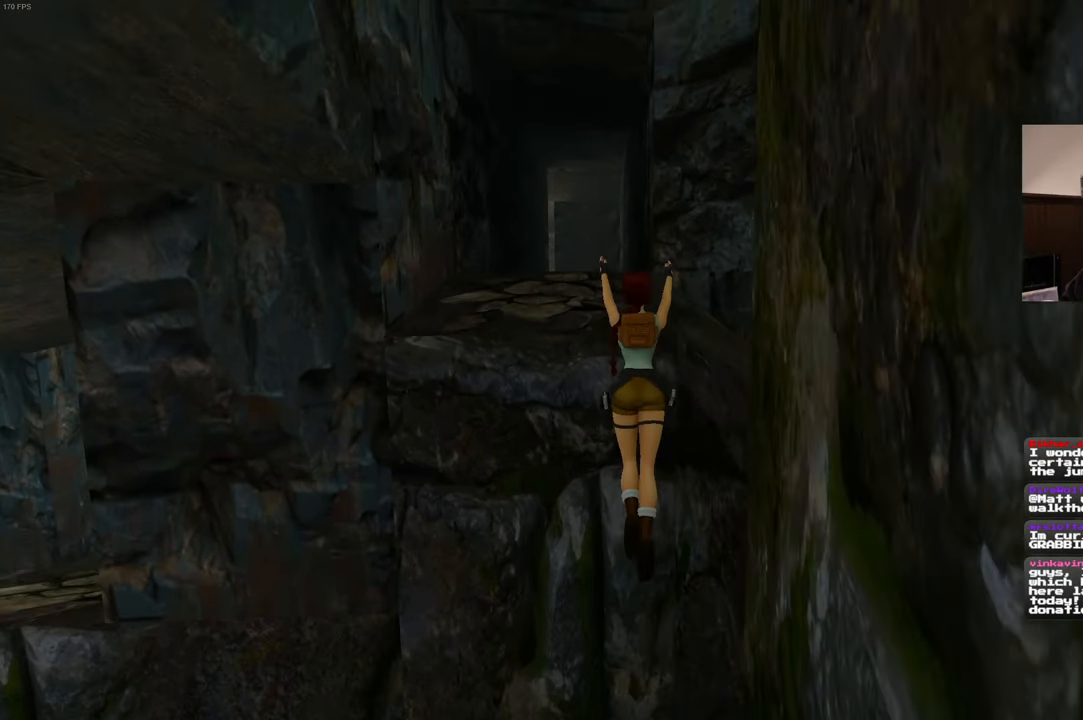
{"dt_ms": 500, "buttons": [], "left_stick": "center", "right_stick": "center", "events": [[84, "left_stick", "center"]]}
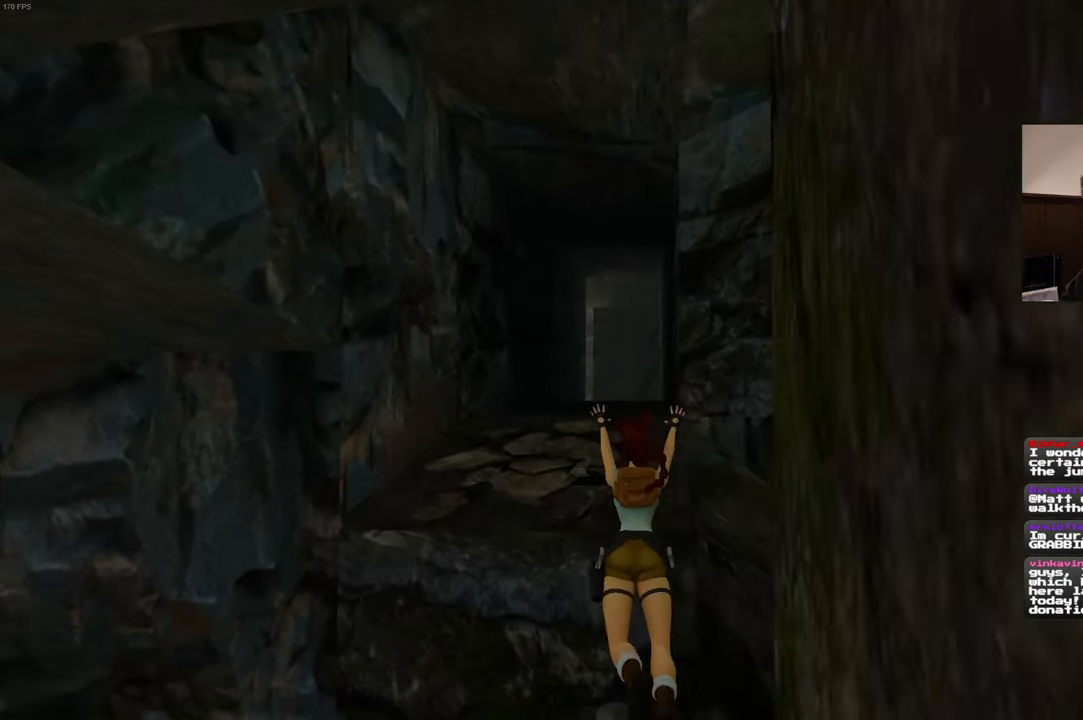
{"dt_ms": 1000, "buttons": [], "left_stick": "up", "right_stick": "center"}
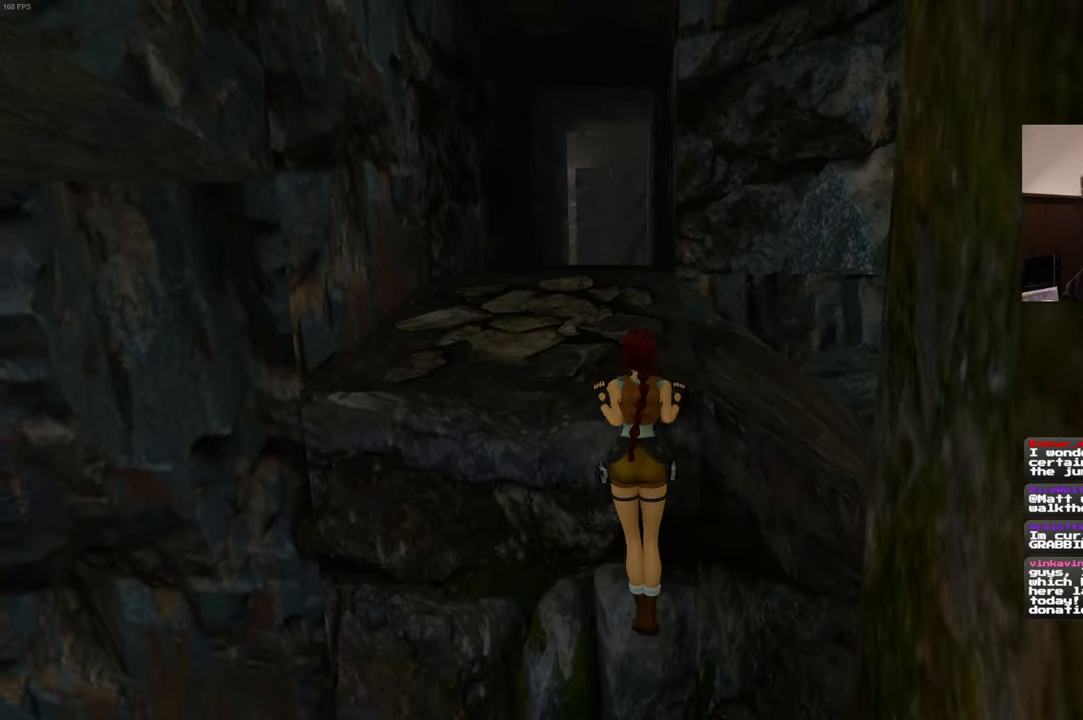
{"dt_ms": 500, "buttons": [], "left_stick": "center", "right_stick": "down-right", "events": [[116, "left_stick", "center"], [116, "right_stick", "down-right"]]}
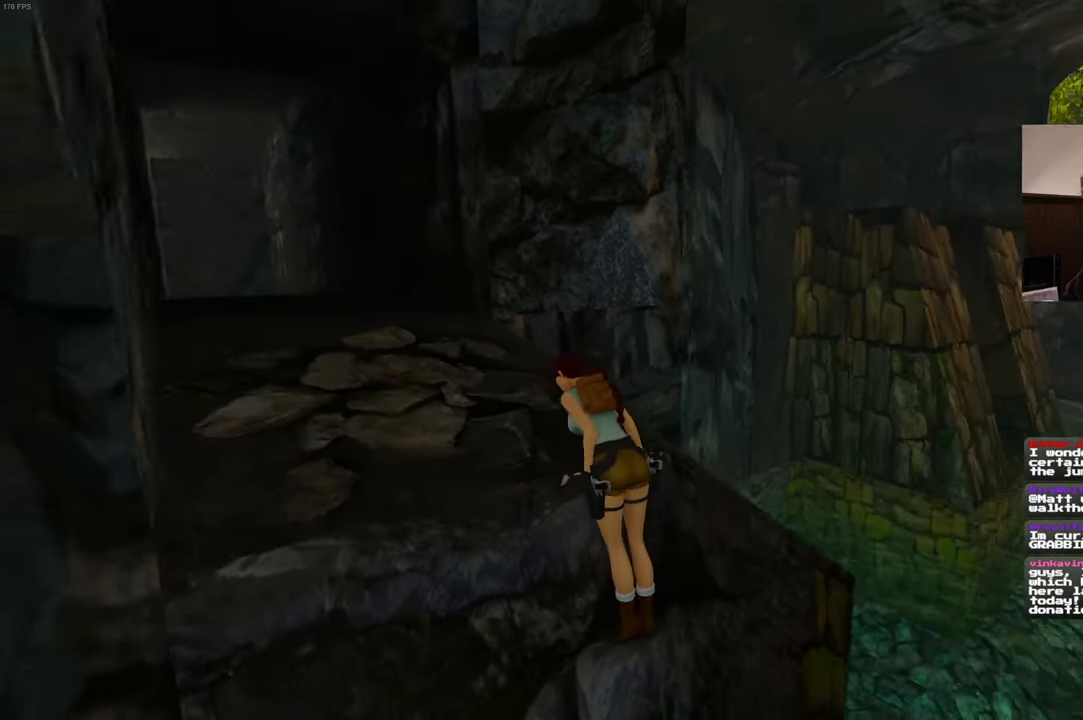
{"dt_ms": 500, "buttons": [], "left_stick": "center", "right_stick": "down-right", "events": []}
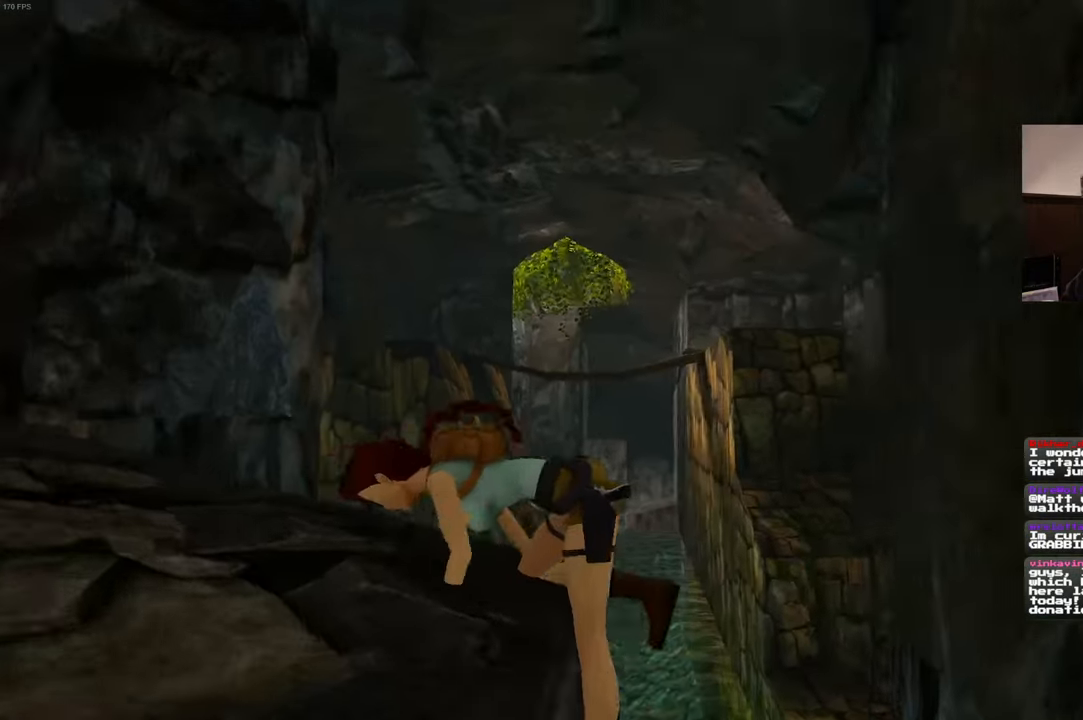
{"dt_ms": 500, "buttons": [], "left_stick": "center", "right_stick": "down-right", "events": [[216, "right_stick", "center"], [483, "right_stick", "down-right"]]}
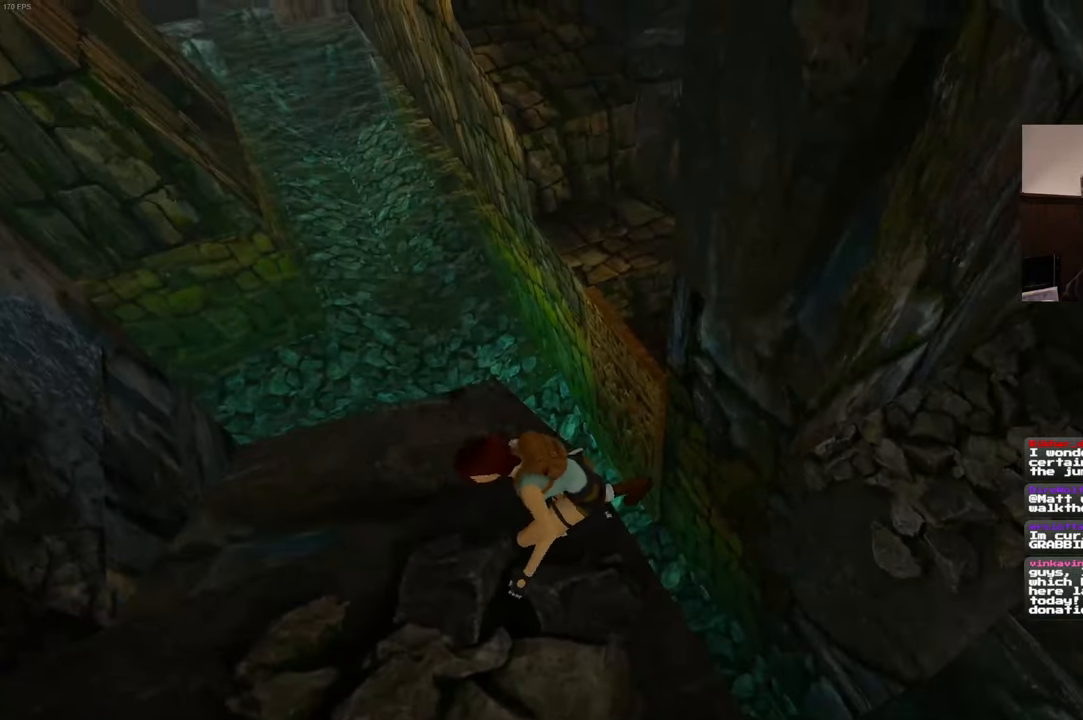
{"dt_ms": 500, "buttons": [], "left_stick": "center", "right_stick": "center", "events": [[183, "right_stick", "center"]]}
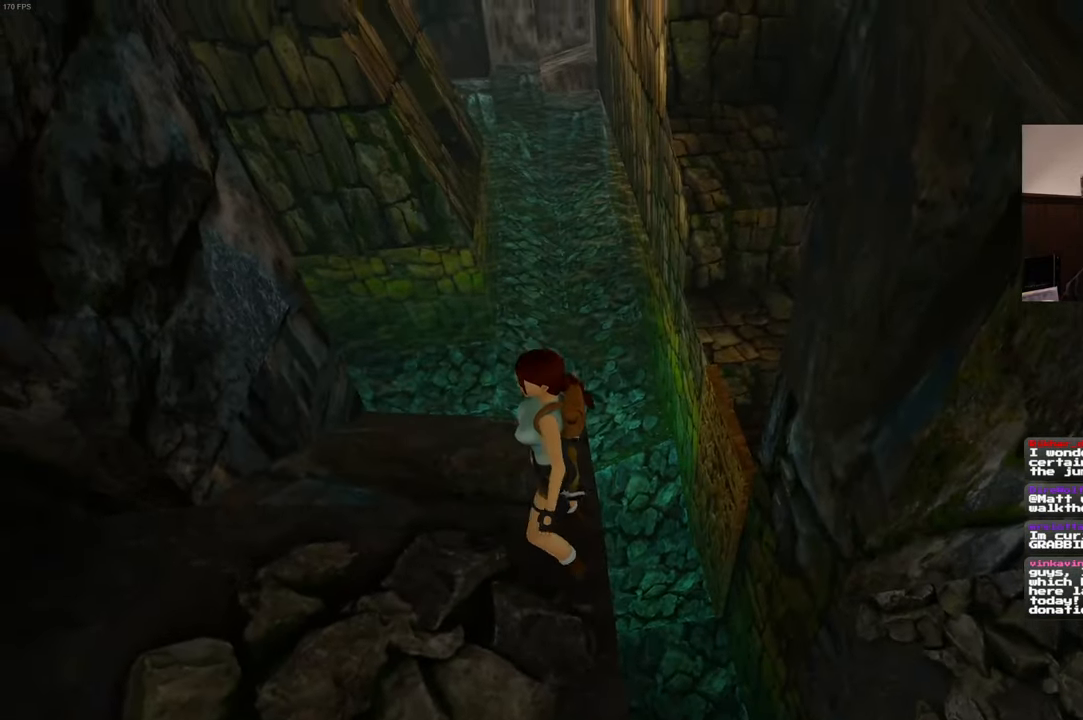
{"dt_ms": 500, "buttons": [], "left_stick": "down-left", "right_stick": "center", "events": [[116, "left_stick", "down-left"], [150, "right_stick", "right"], [416, "right_stick", "center"]]}
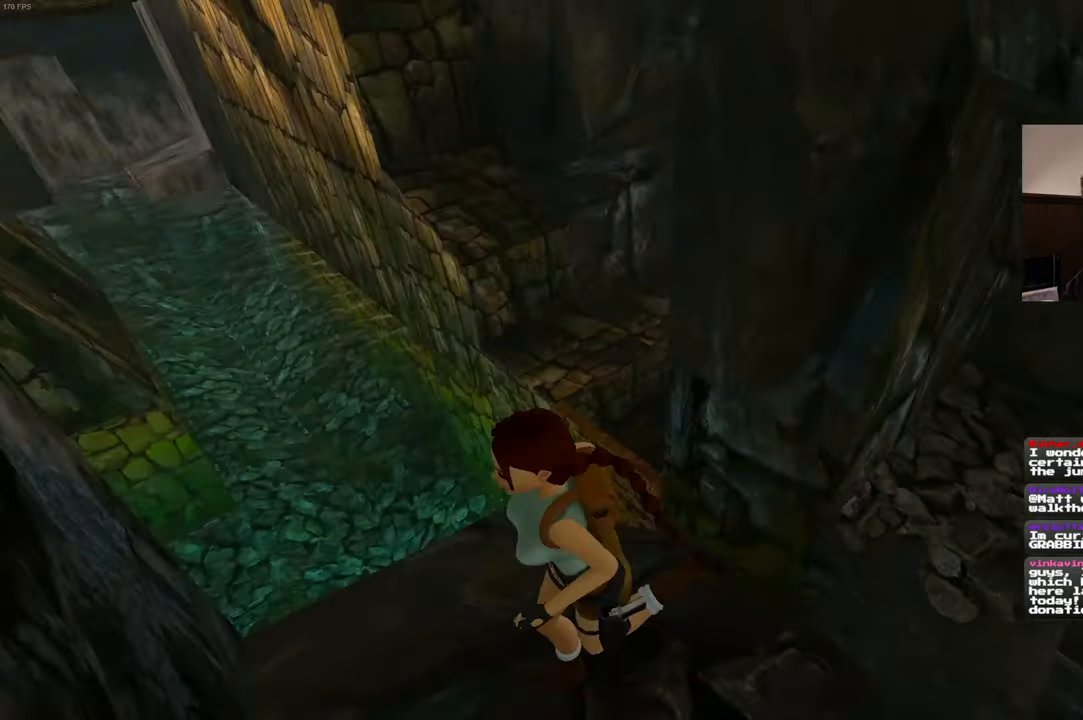
{"dt_ms": 500, "buttons": [], "left_stick": "center", "right_stick": "center", "events": [[66, "right_stick", "down-right"], [83, "left_stick", "center"], [233, "right_stick", "center"]]}
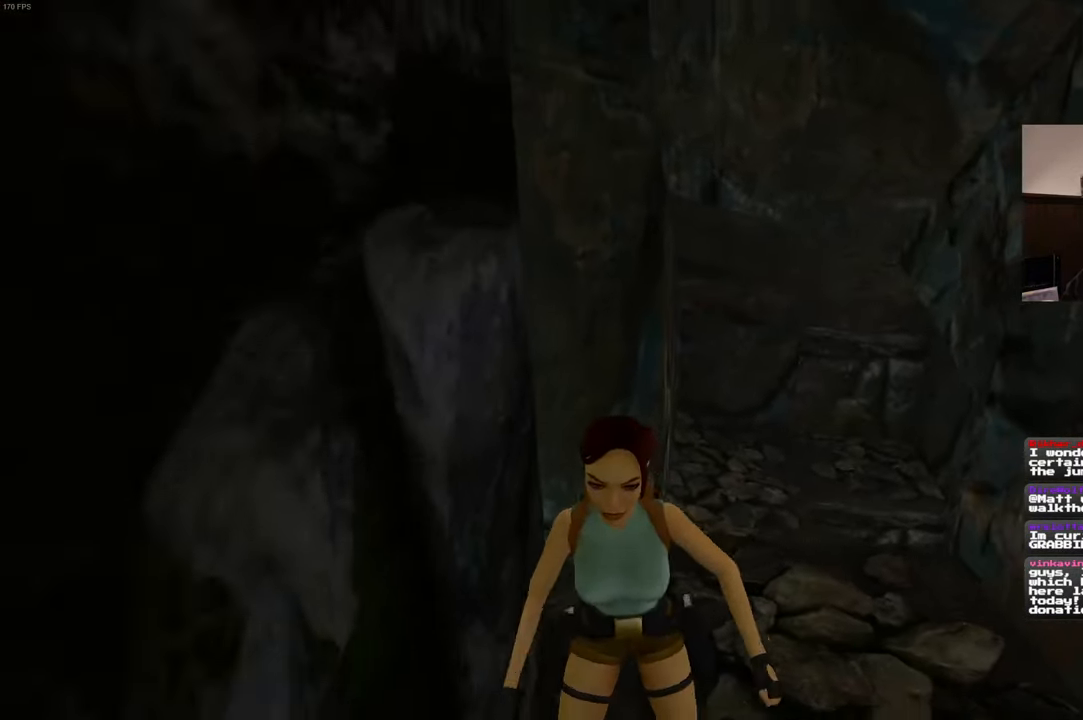
{"dt_ms": 500, "buttons": [], "left_stick": "up-right", "right_stick": "down-left", "events": [[50, "right_stick", "down-left"], [116, "left_stick", "down-right"], [166, "right_stick", "center"], [450, "right_stick", "down-left"], [500, "left_stick", "up-right"]]}
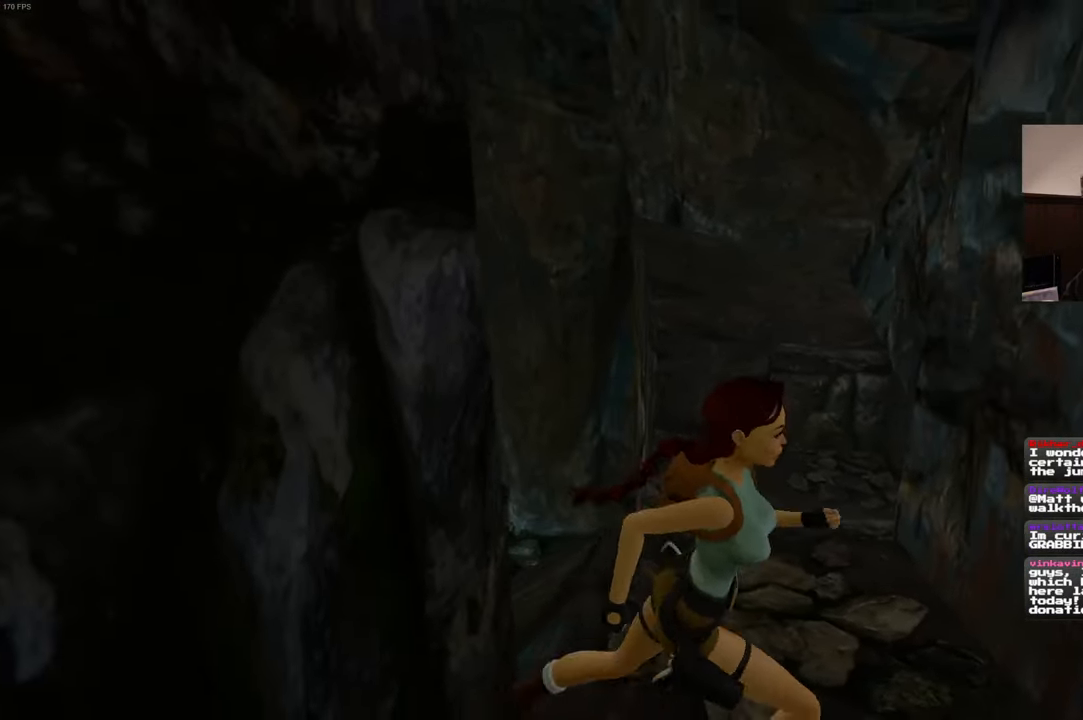
{"dt_ms": 500, "buttons": [], "left_stick": "center", "right_stick": "center", "events": [[66, "left_stick", "center"], [316, "right_stick", "center"]]}
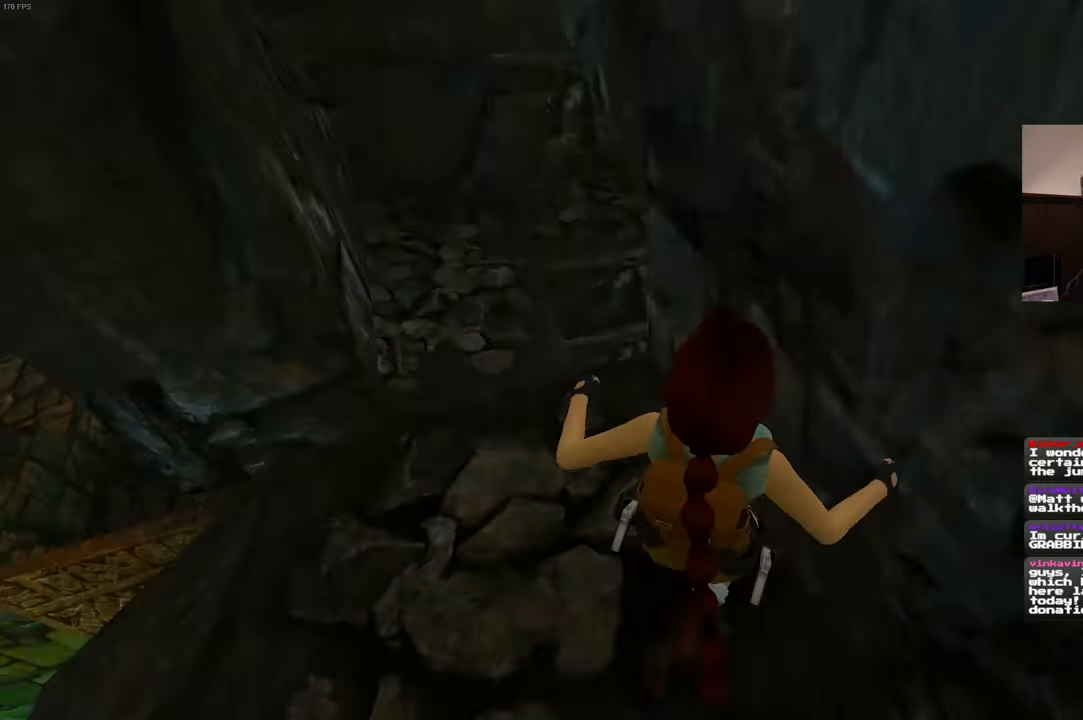
{"dt_ms": 500, "buttons": [], "left_stick": "center", "right_stick": "center", "events": [[33, "right_stick", "left"], [316, "right_stick", "center"]]}
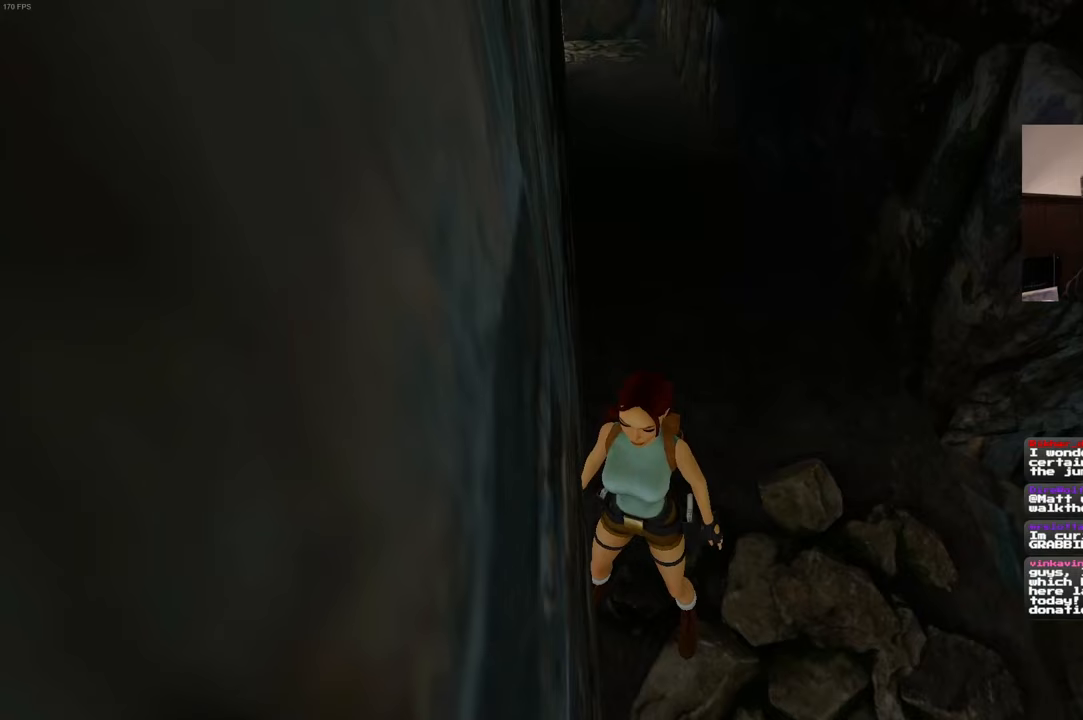
{"dt_ms": 1000, "buttons": [], "left_stick": "center", "right_stick": "right"}
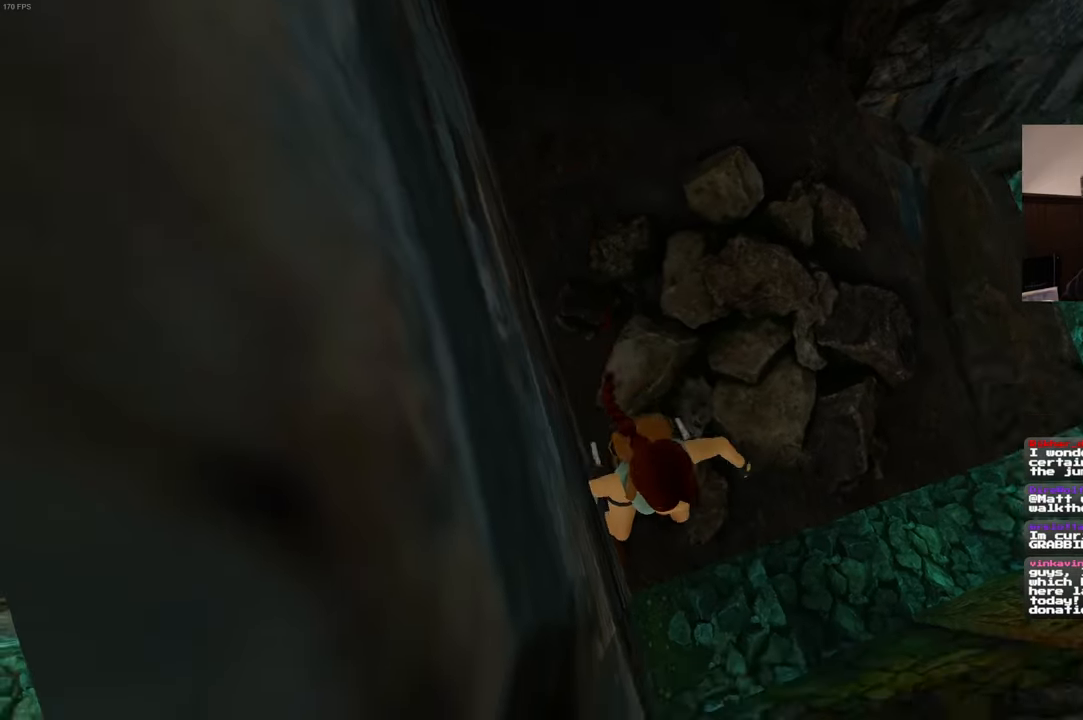
{"dt_ms": 500, "buttons": [], "left_stick": "center", "right_stick": "center", "events": [[67, "right_stick", "center"]]}
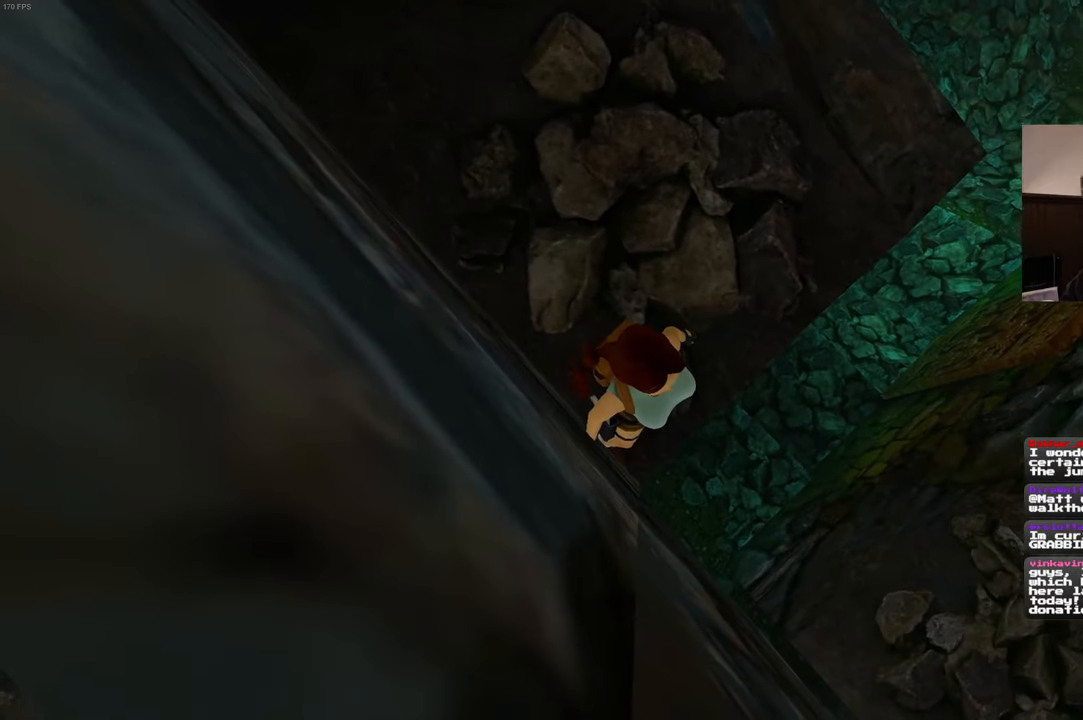
{"dt_ms": 1000, "buttons": [], "left_stick": "up", "right_stick": "center"}
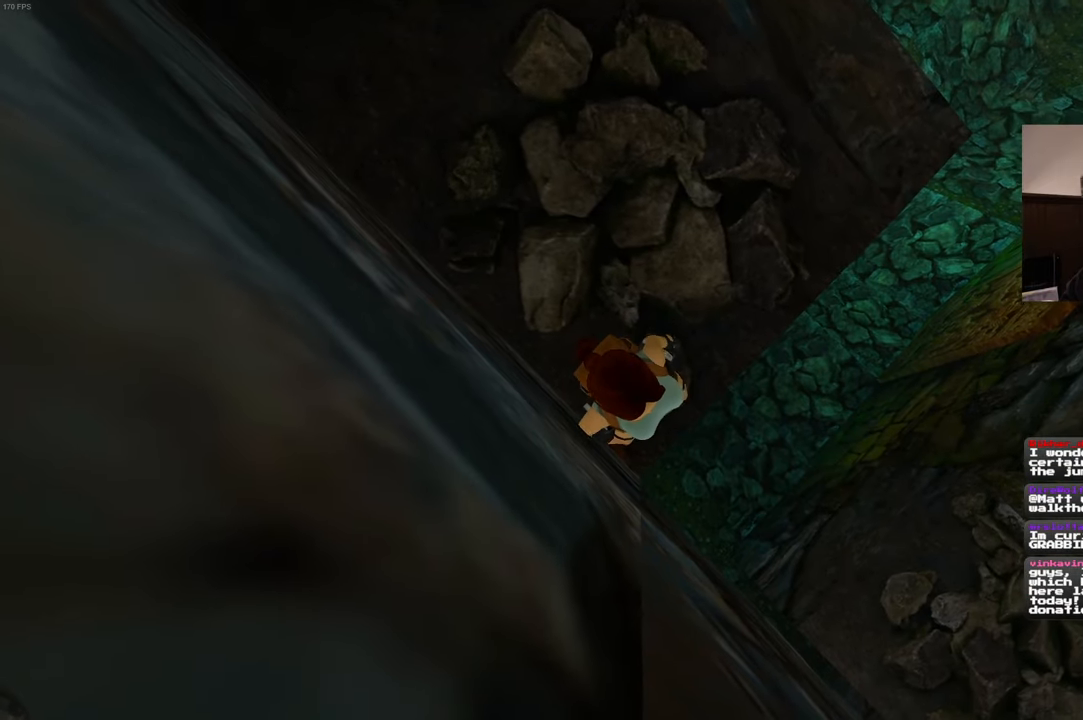
{"dt_ms": 500, "buttons": [], "left_stick": "up-left", "right_stick": "center", "events": [[317, "left_stick", "up-left"]]}
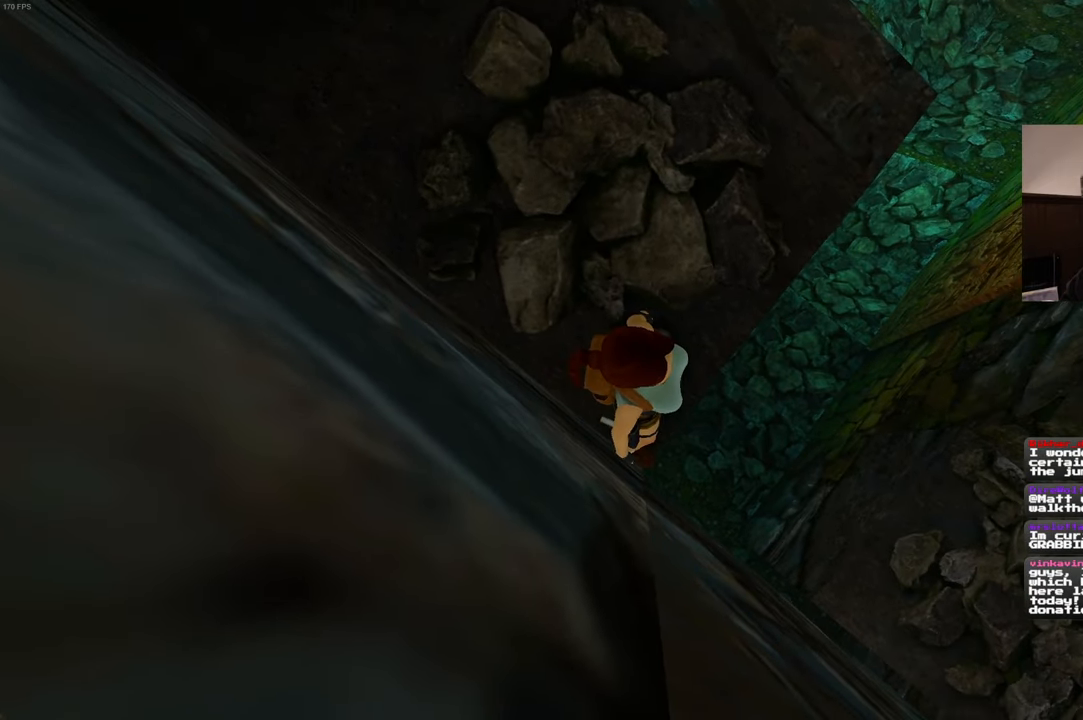
{"dt_ms": 500, "buttons": [], "left_stick": "up-left", "right_stick": "center", "events": [[250, "left_stick", "up"], [433, "left_stick", "up-left"]]}
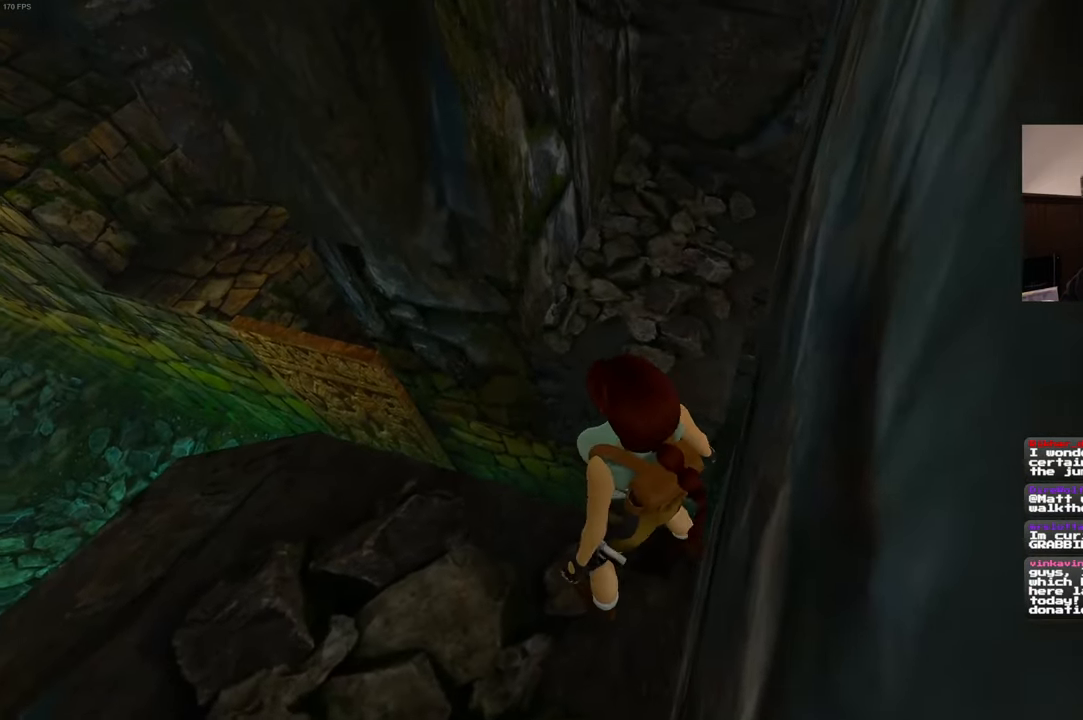
{"dt_ms": 500, "buttons": [], "left_stick": "up-left", "right_stick": "center", "events": []}
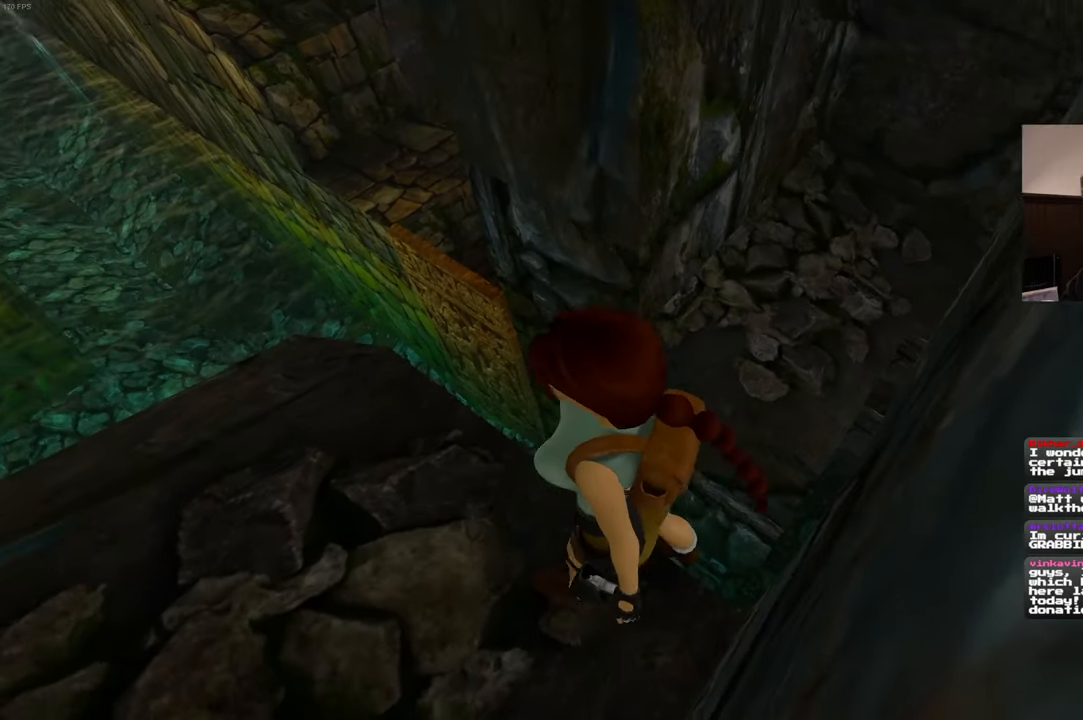
{"dt_ms": 500, "buttons": [], "left_stick": "up-left", "right_stick": "center", "events": []}
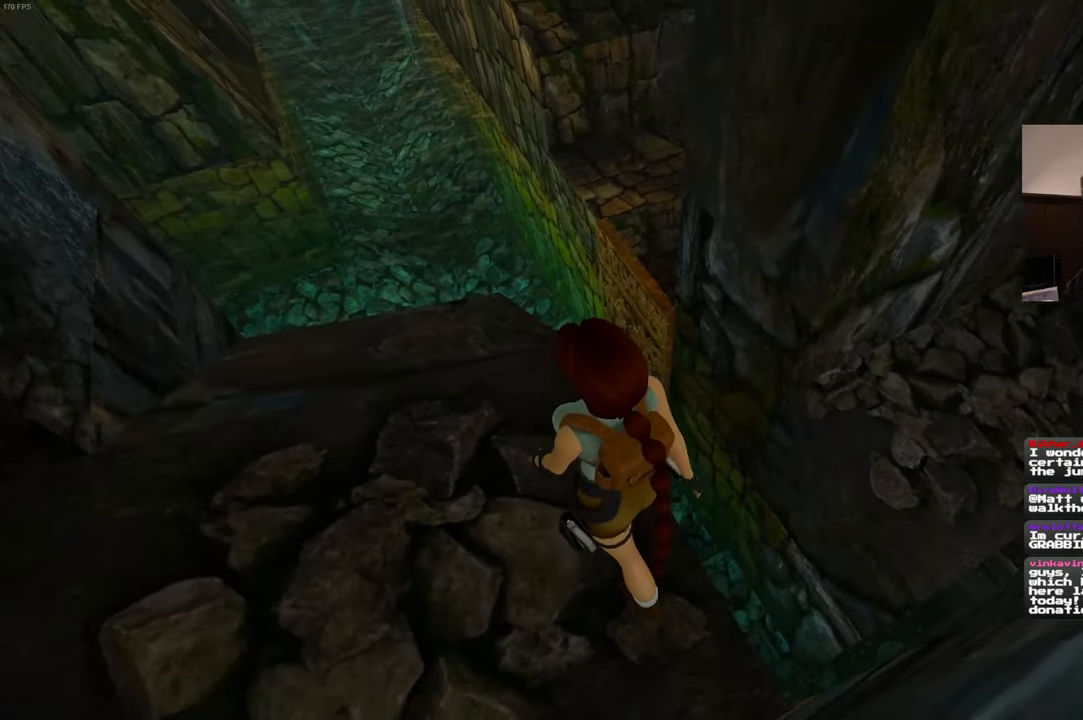
{"dt_ms": 500, "buttons": [], "left_stick": "up", "right_stick": "center", "events": [[117, "left_stick", "up"]]}
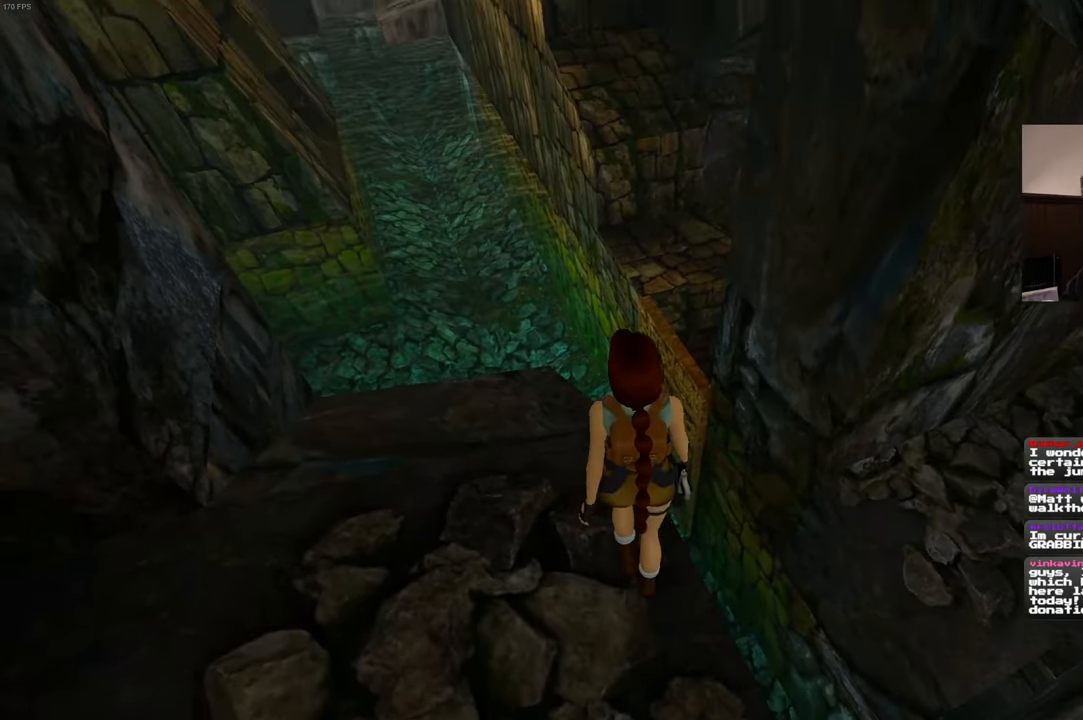
{"dt_ms": 500, "buttons": [], "left_stick": "up-right", "right_stick": "center", "events": [[450, "left_stick", "up-right"]]}
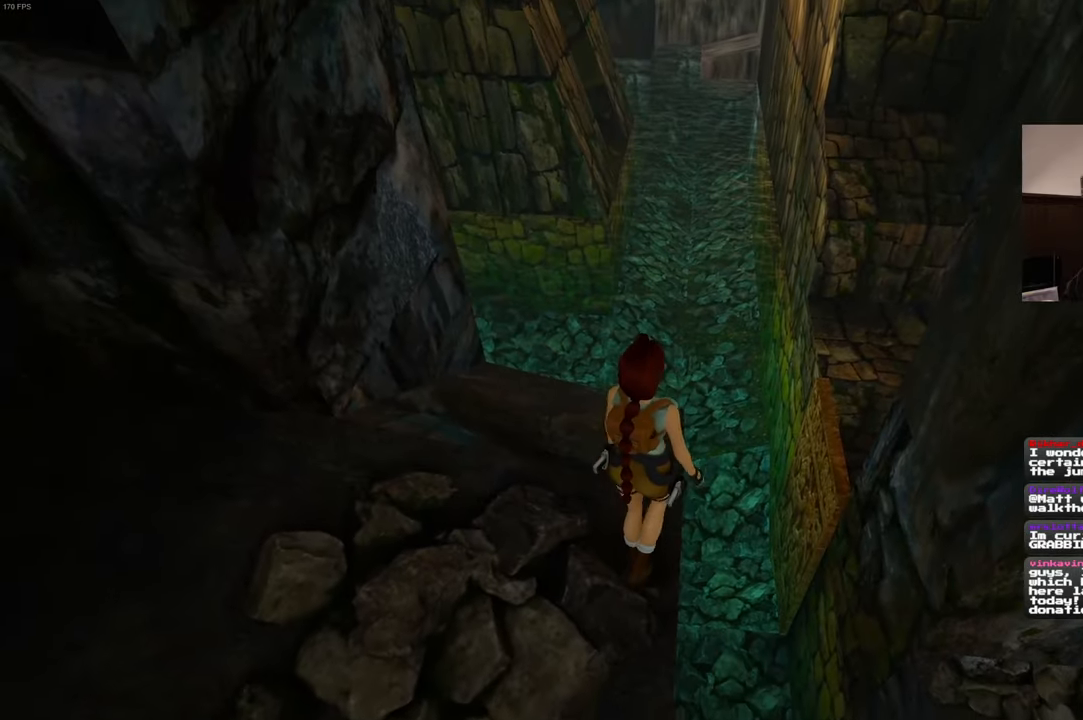
{"dt_ms": 500, "buttons": [], "left_stick": "center", "right_stick": "center", "events": [[450, "left_stick", "center"]]}
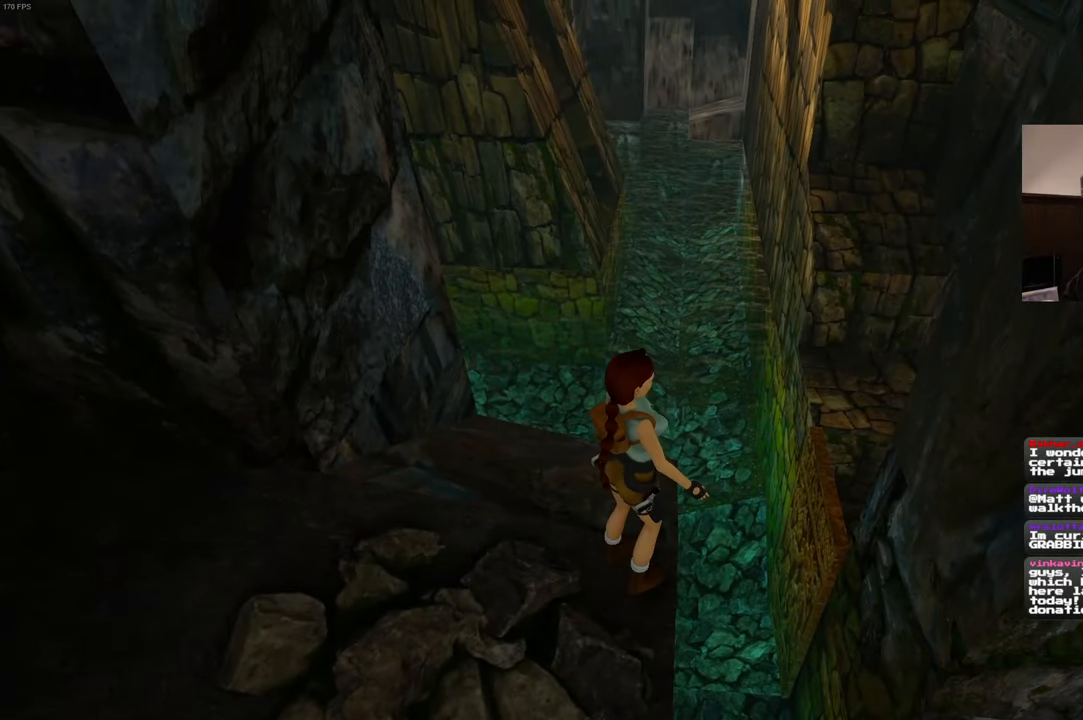
{"dt_ms": 500, "buttons": [], "left_stick": "center", "right_stick": "center", "events": [[50, "right_stick", "right"], [367, "right_stick", "center"]]}